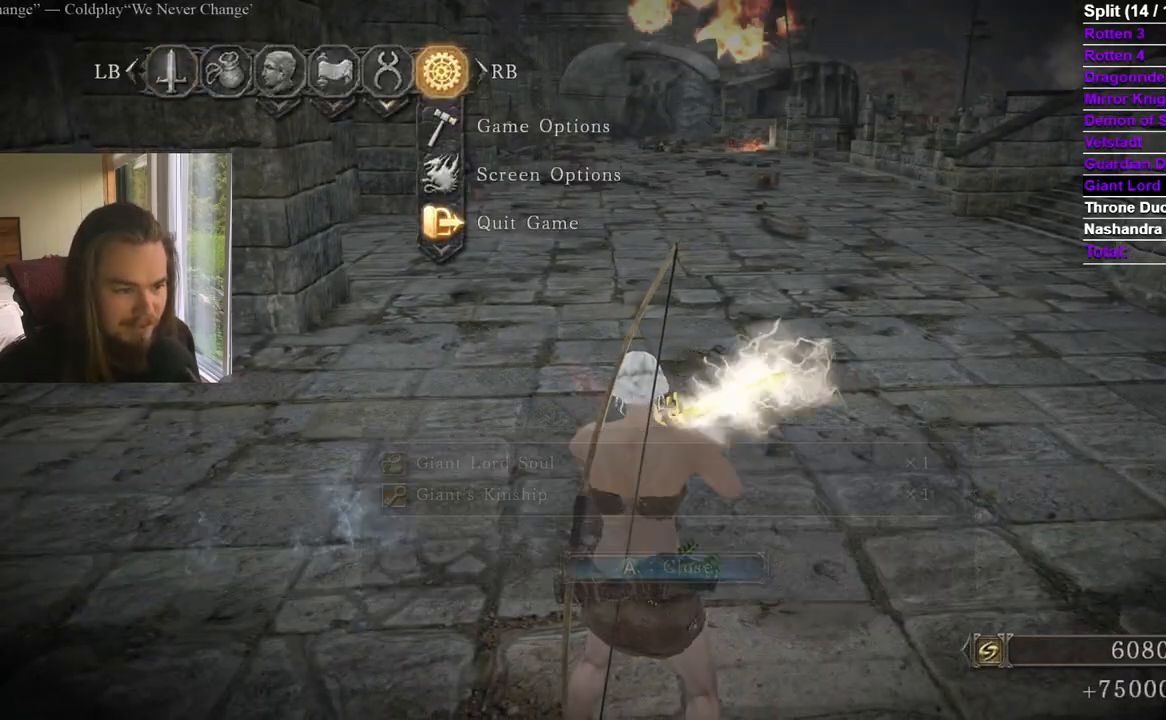
Gameplay with a controller (Xbox layout); each line is a JSON object with the inputs held at the frame after it. "events" lists button and stick changes between this image and that frame as [ms after this image, input, new state], when the widget could be followed in between. Not read: X.
{"buttons": ["START"], "left_stick": "center", "right_stick": "center"}
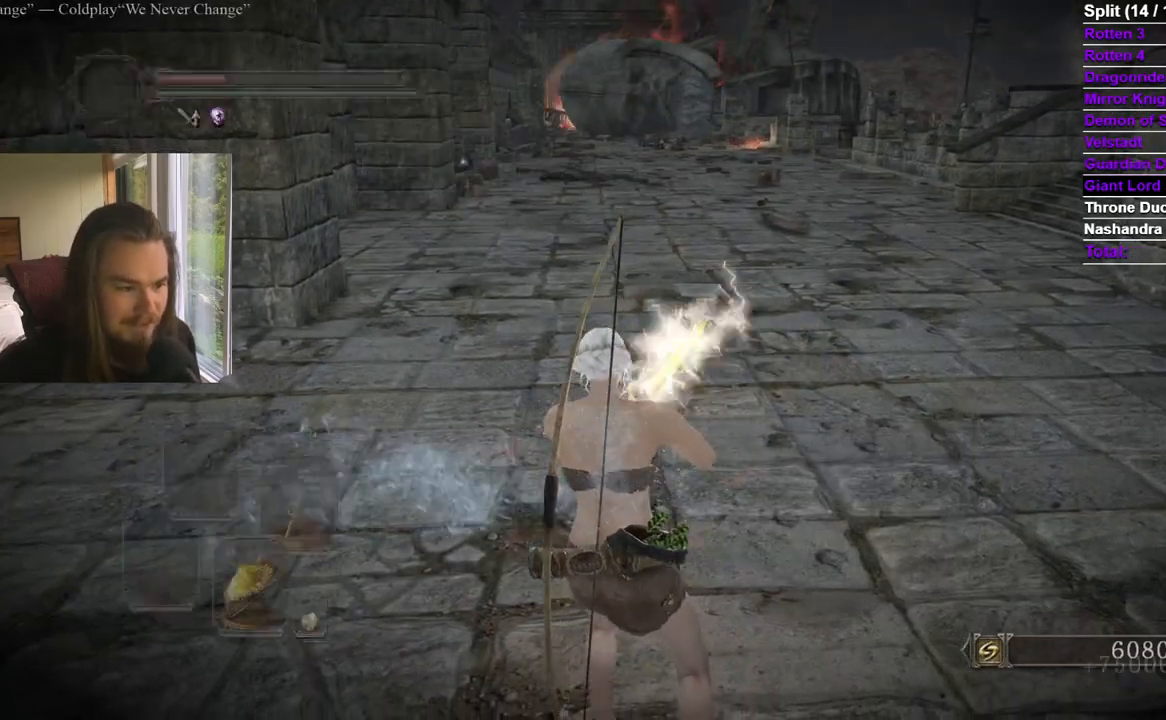
{"buttons": ["DPAD_UP"], "left_stick": "center", "right_stick": "center"}
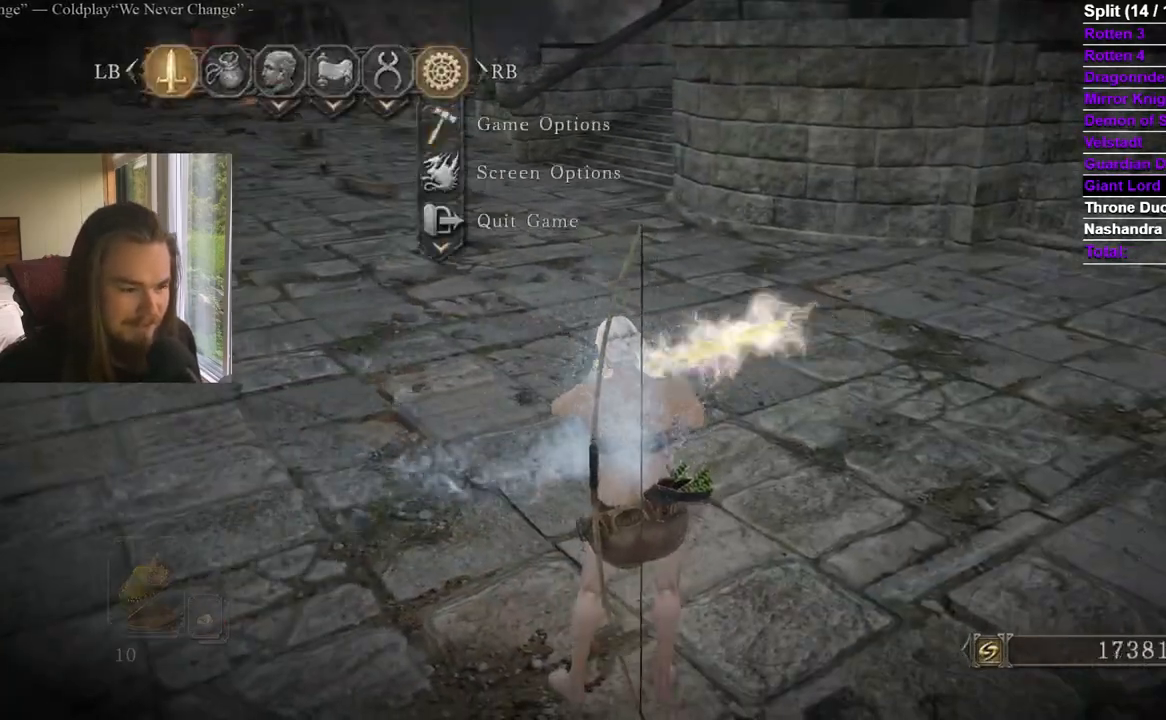
{"buttons": ["DPAD_LEFT"], "left_stick": "center", "right_stick": "center", "events": [[116, "DPAD_UP", "up"], [166, "A", "down"], [317, "A", "up"], [417, "DPAD_LEFT", "down"]]}
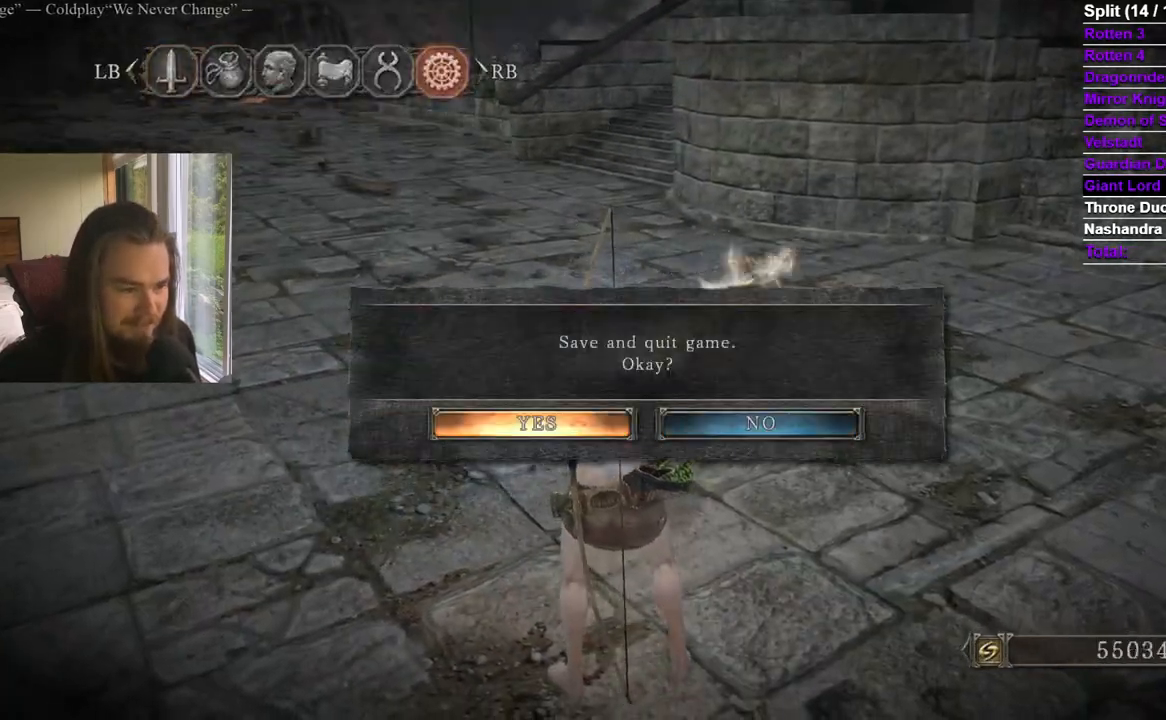
{"buttons": [], "left_stick": "center", "right_stick": "center", "events": [[33, "A", "down"], [33, "DPAD_LEFT", "up"], [134, "A", "up"], [267, "left_stick", "up"], [267, "right_stick", "right"], [467, "right_stick", "center"], [484, "left_stick", "center"]]}